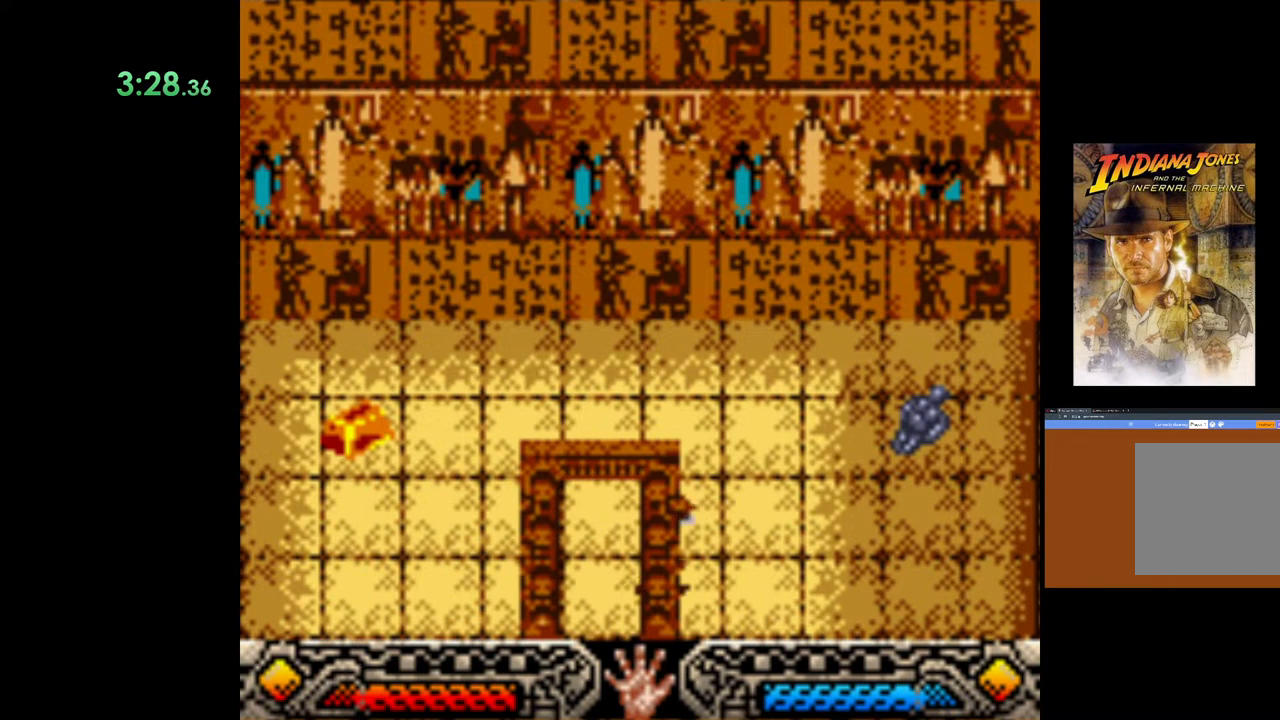
Gameplay with a controller (Xbox layout); each line is a JSON object with the inputs held at the frame after it. "events" lists button and stick changes between this image and that frame as [ms after this image, input, new state], when the widget could be followed in between.
{"buttons": [], "left_stick": "up-right", "right_stick": "center", "events": []}
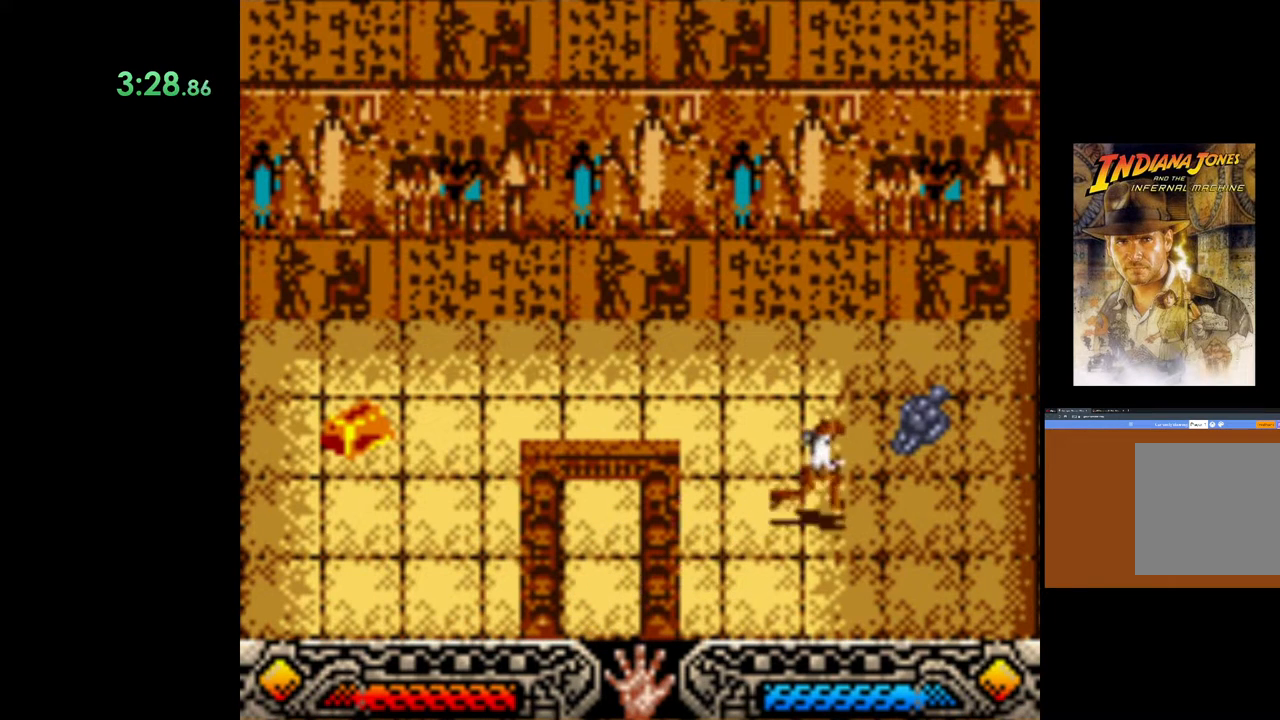
{"buttons": ["A"], "left_stick": "left", "right_stick": "center", "events": [[267, "A", "down"], [417, "A", "up"], [433, "left_stick", "center"], [467, "A", "down"], [483, "left_stick", "left"]]}
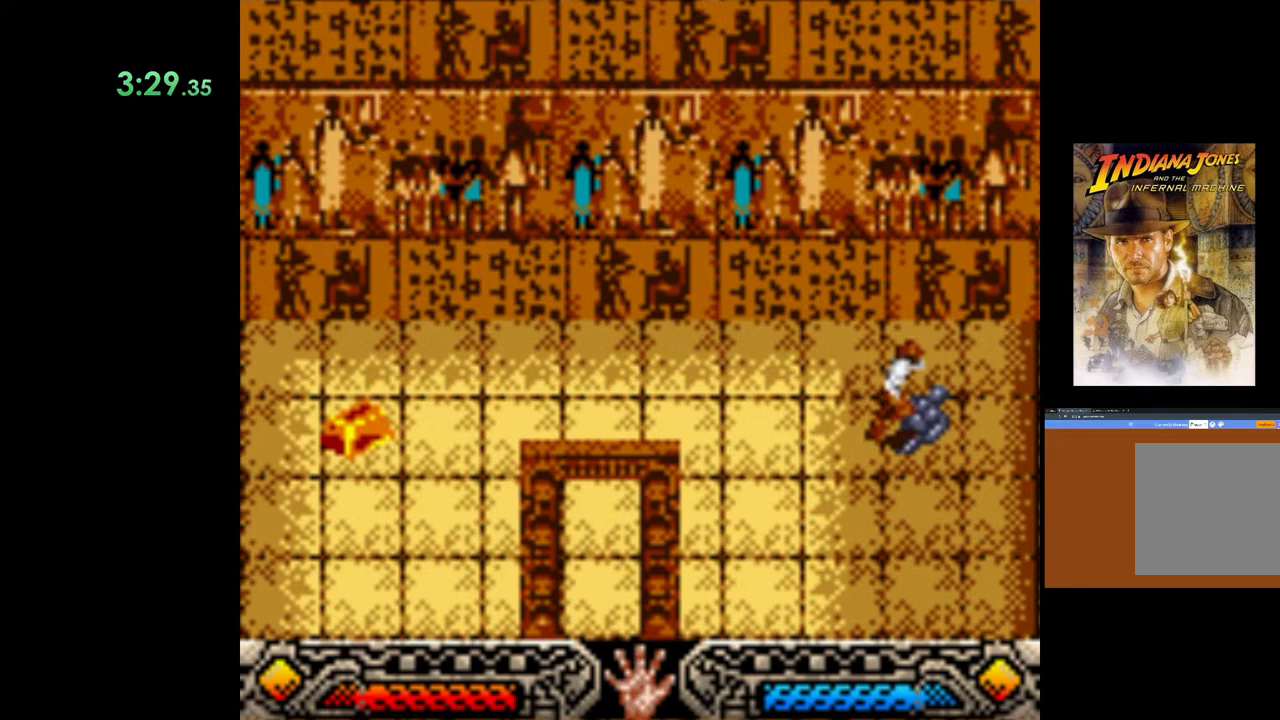
{"buttons": ["A"], "left_stick": "left", "right_stick": "center", "events": [[117, "A", "up"], [167, "A", "down"], [317, "A", "up"], [383, "A", "down"]]}
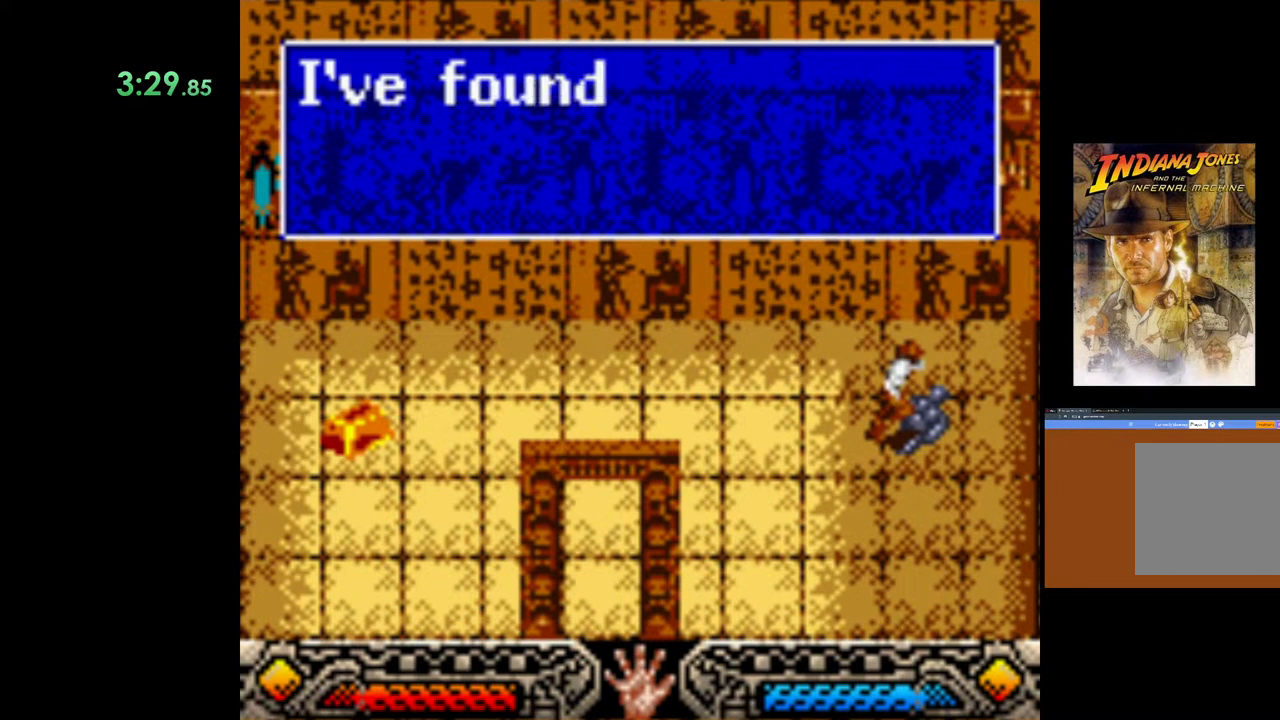
{"buttons": ["A"], "left_stick": "left", "right_stick": "center", "events": [[33, "A", "up"], [100, "A", "down"], [217, "A", "up"], [300, "A", "down"], [400, "A", "up"], [467, "A", "down"]]}
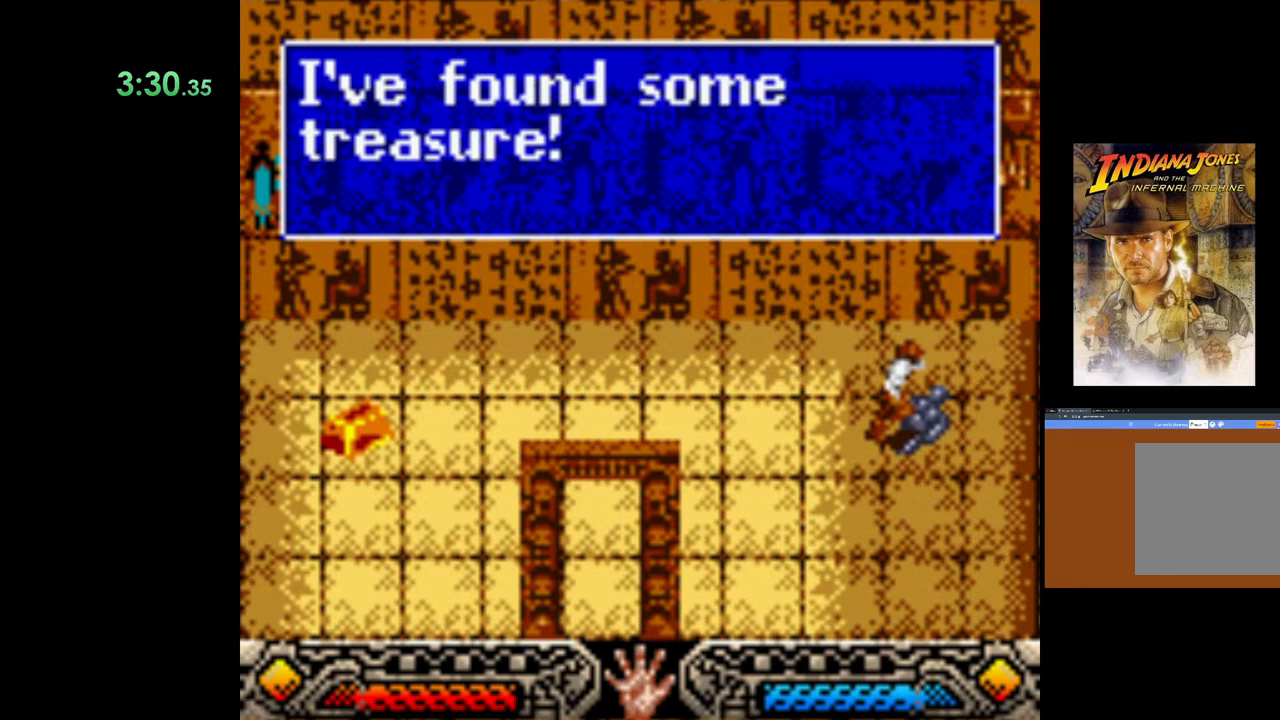
{"buttons": ["A"], "left_stick": "left", "right_stick": "center", "events": [[83, "A", "up"], [133, "A", "down"], [267, "A", "up"], [433, "A", "down"]]}
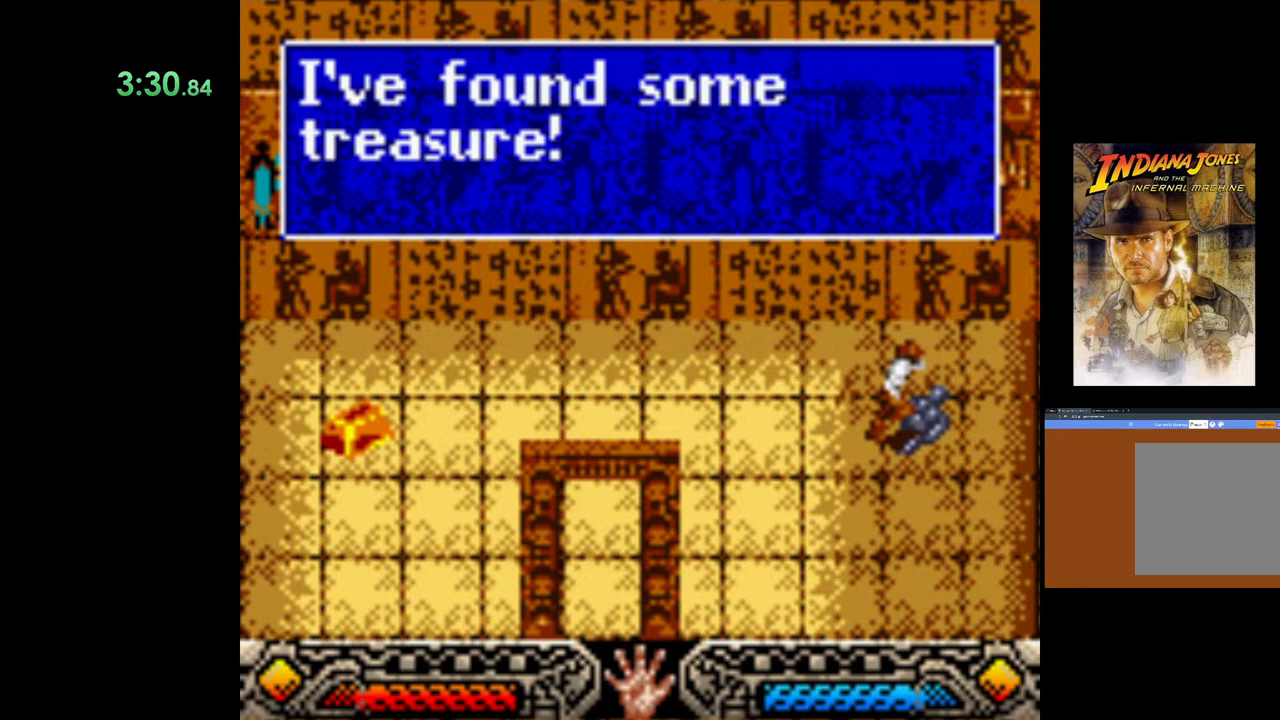
{"buttons": [], "left_stick": "left", "right_stick": "center", "events": [[83, "A", "up"]]}
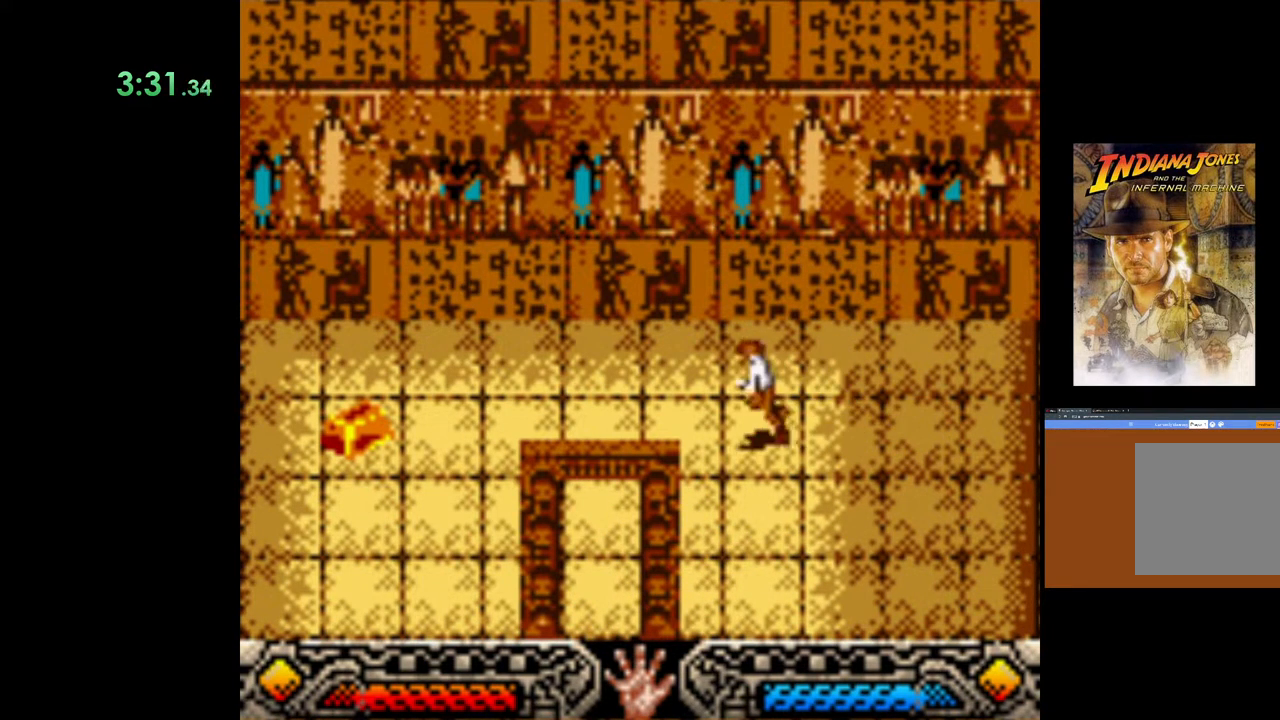
{"buttons": [], "left_stick": "left", "right_stick": "center", "events": []}
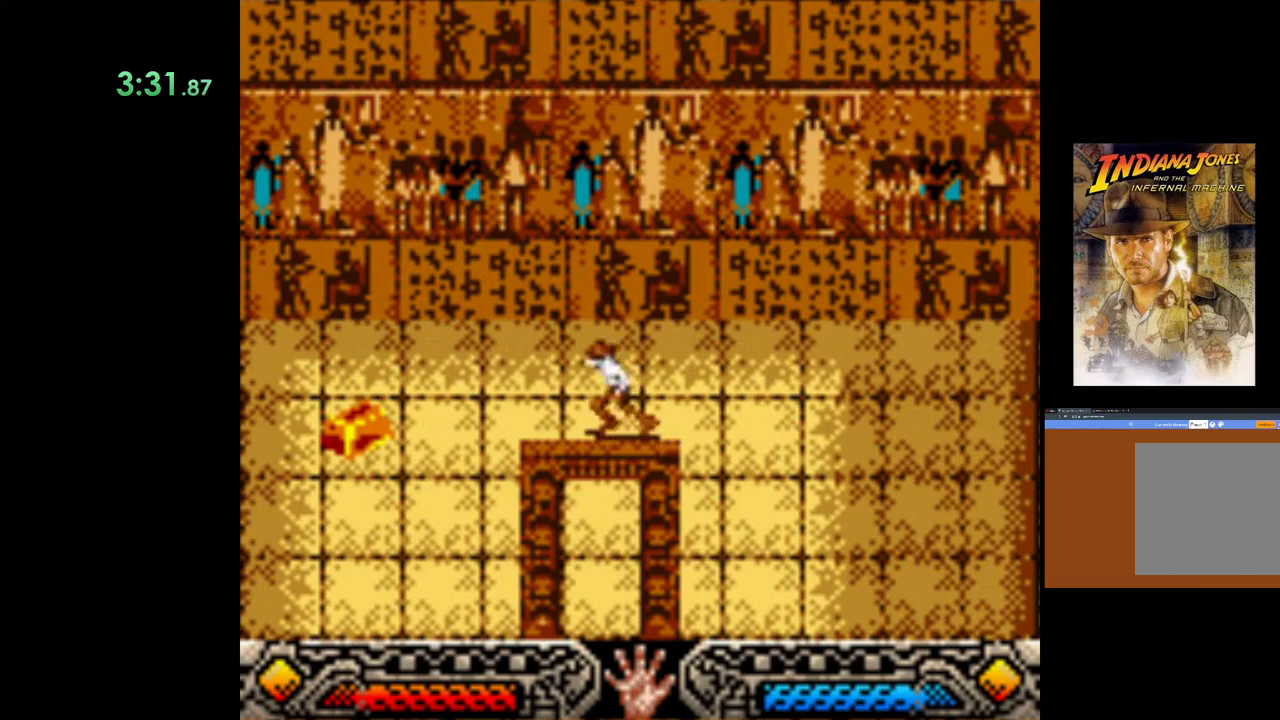
{"buttons": [], "left_stick": "left", "right_stick": "center", "events": []}
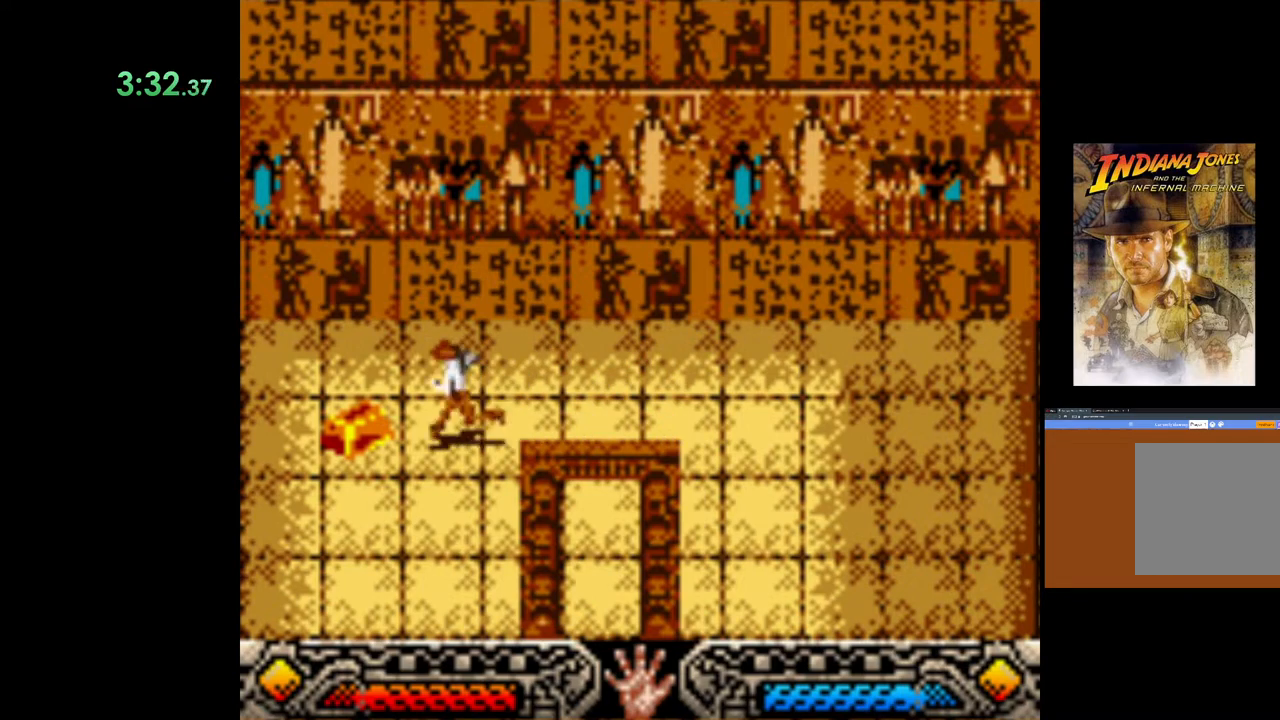
{"buttons": ["A"], "left_stick": "down-right", "right_stick": "center", "events": [[183, "A", "down"], [283, "left_stick", "down-right"], [317, "A", "up"], [383, "A", "down"]]}
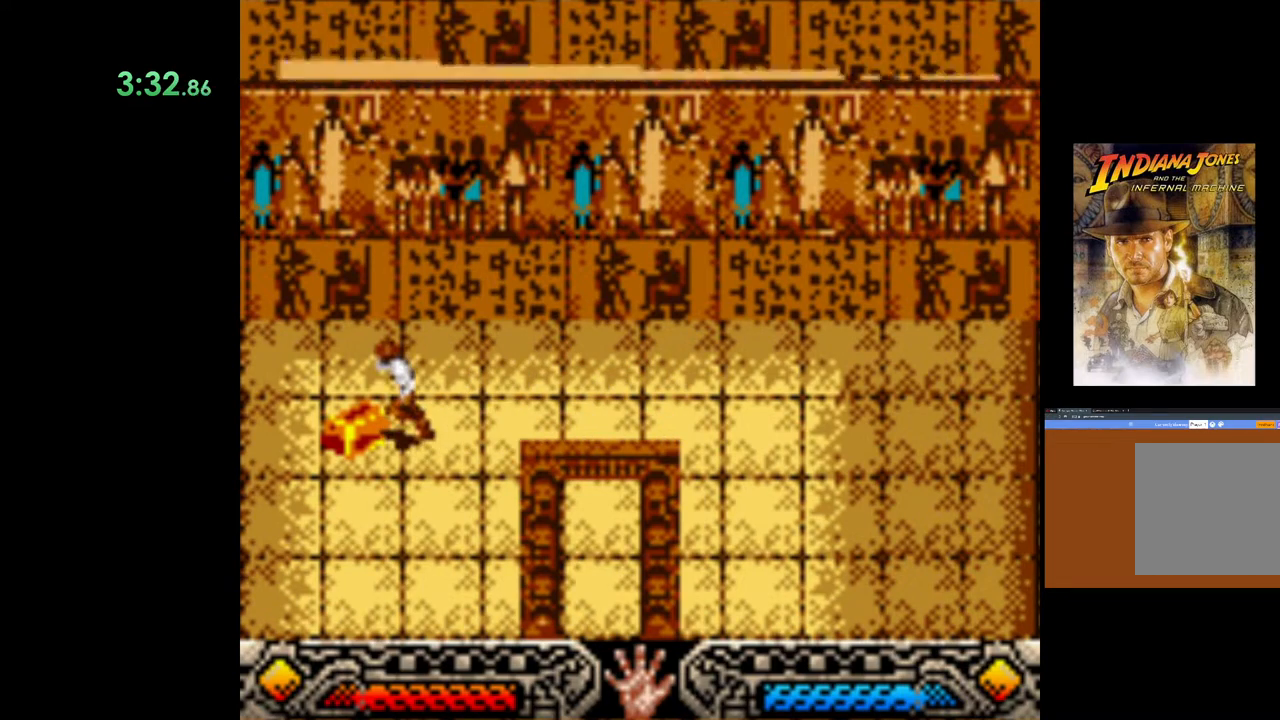
{"buttons": ["A"], "left_stick": "down-right", "right_stick": "center", "events": [[17, "A", "up"], [83, "A", "down"], [217, "A", "up"], [283, "A", "down"], [417, "A", "up"], [483, "A", "down"]]}
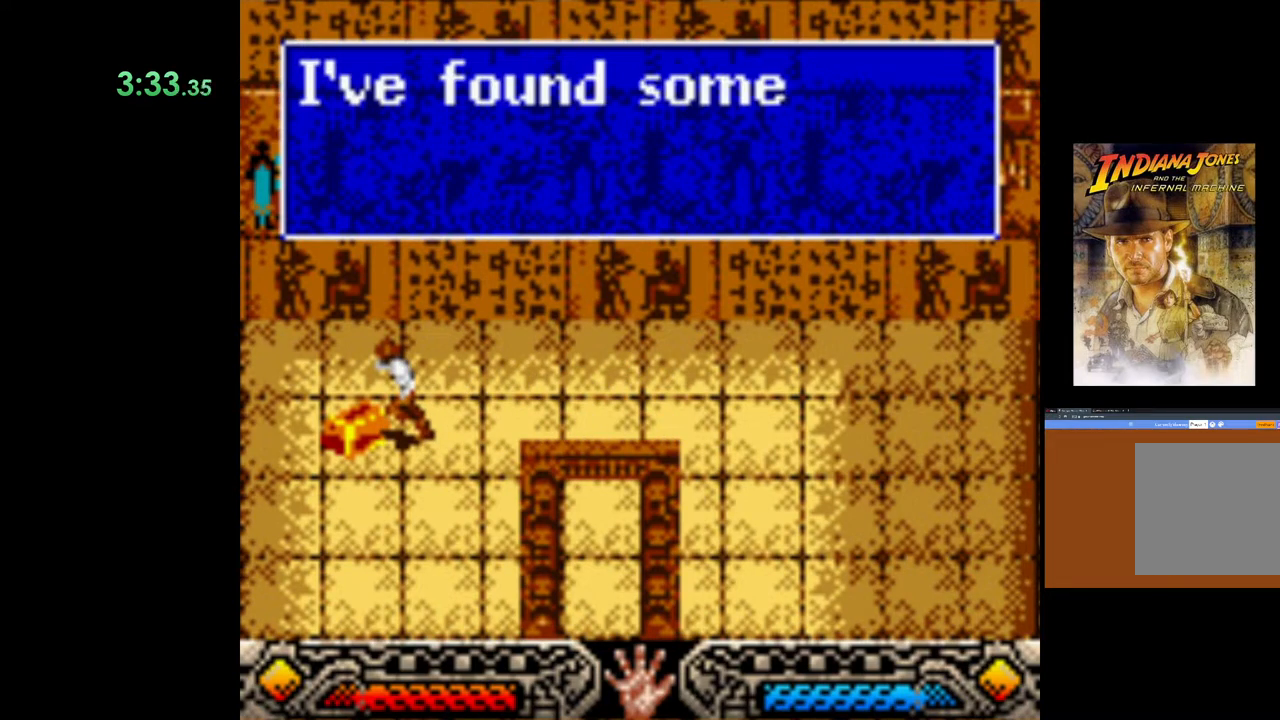
{"buttons": [], "left_stick": "down-right", "right_stick": "center", "events": [[117, "A", "up"], [183, "A", "down"], [300, "A", "up"], [367, "A", "down"], [500, "A", "up"]]}
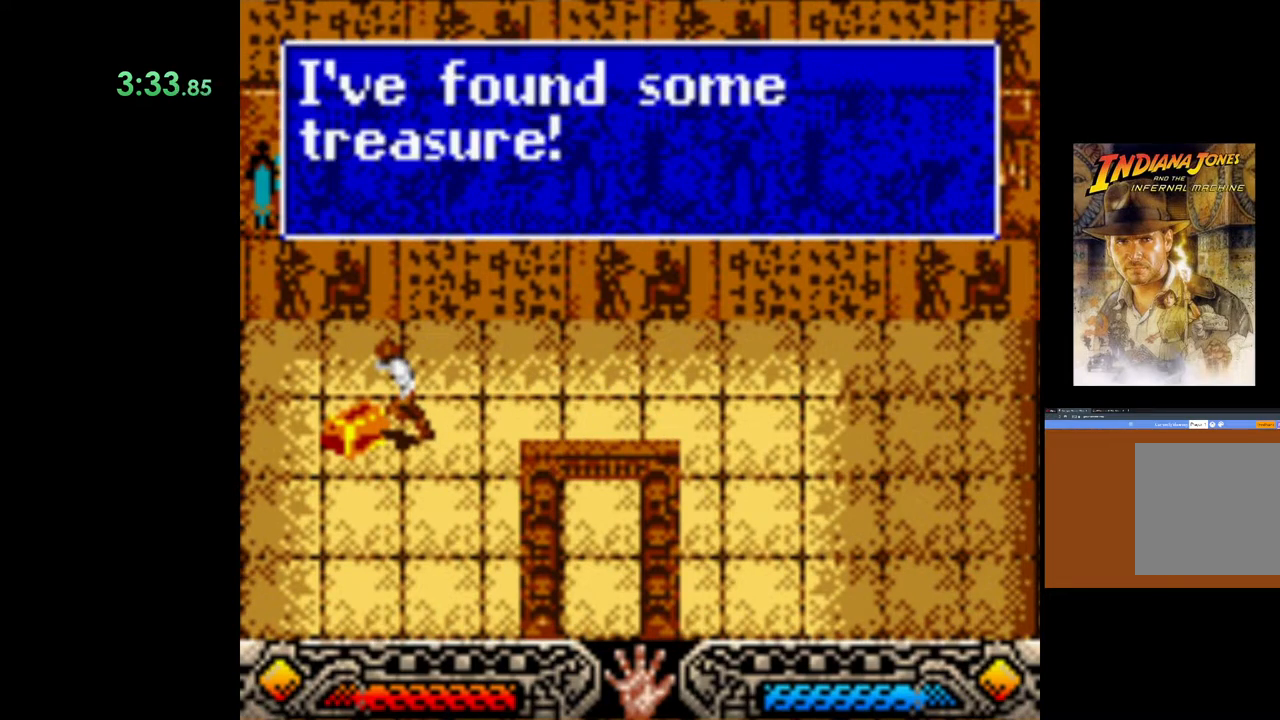
{"buttons": [], "left_stick": "down-right", "right_stick": "center", "events": [[17, "A", "down"], [133, "A", "up"], [217, "A", "down"], [350, "A", "up"]]}
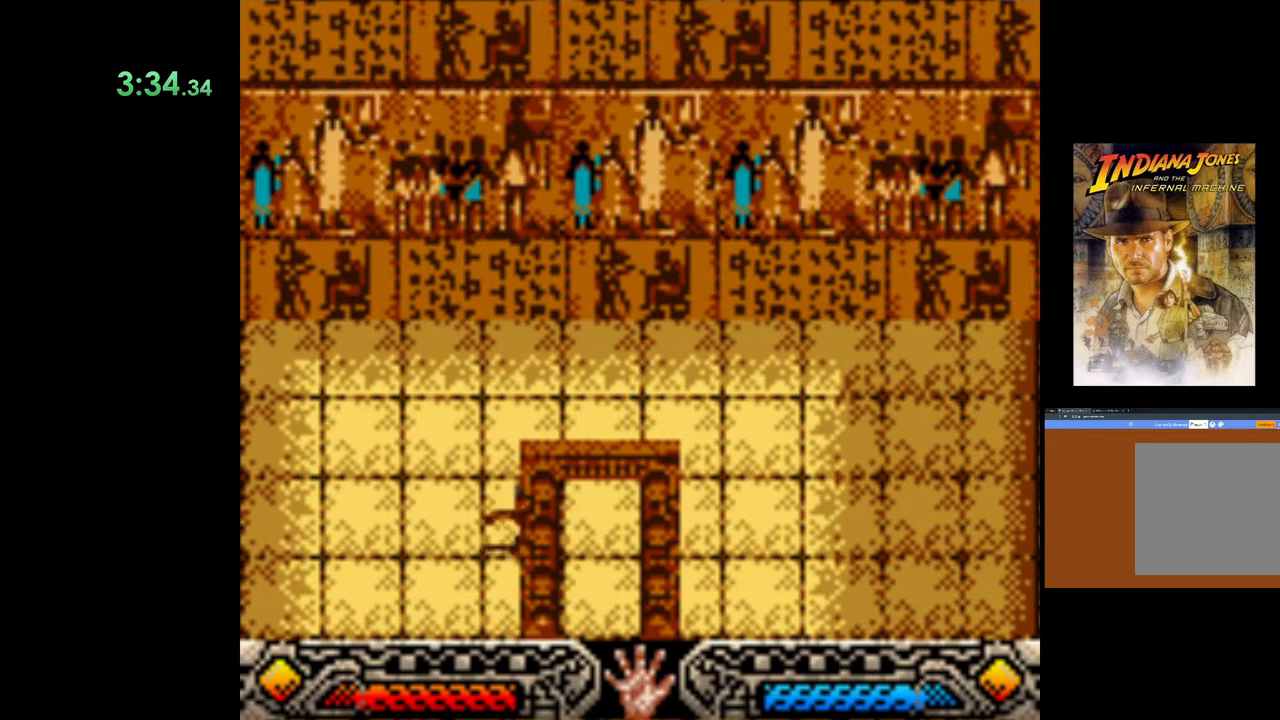
{"buttons": [], "left_stick": "down-left", "right_stick": "center", "events": [[333, "left_stick", "down"], [483, "left_stick", "down-left"]]}
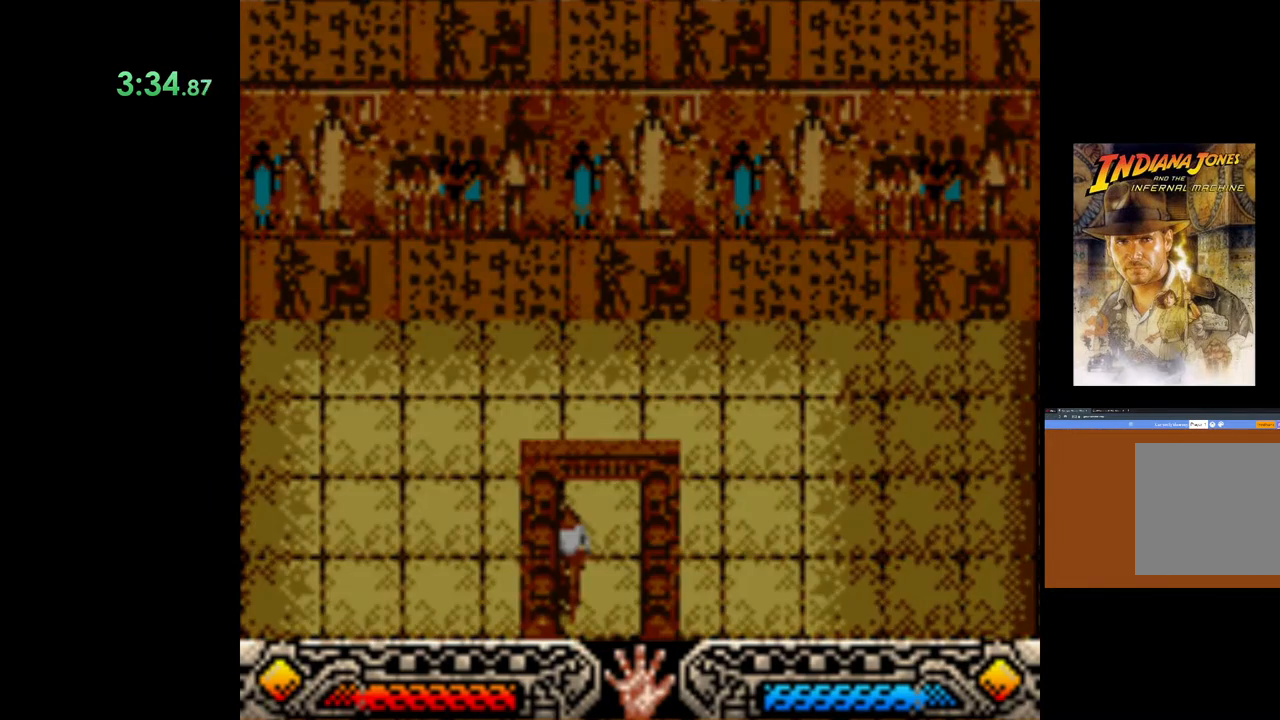
{"buttons": [], "left_stick": "down-left", "right_stick": "center", "events": []}
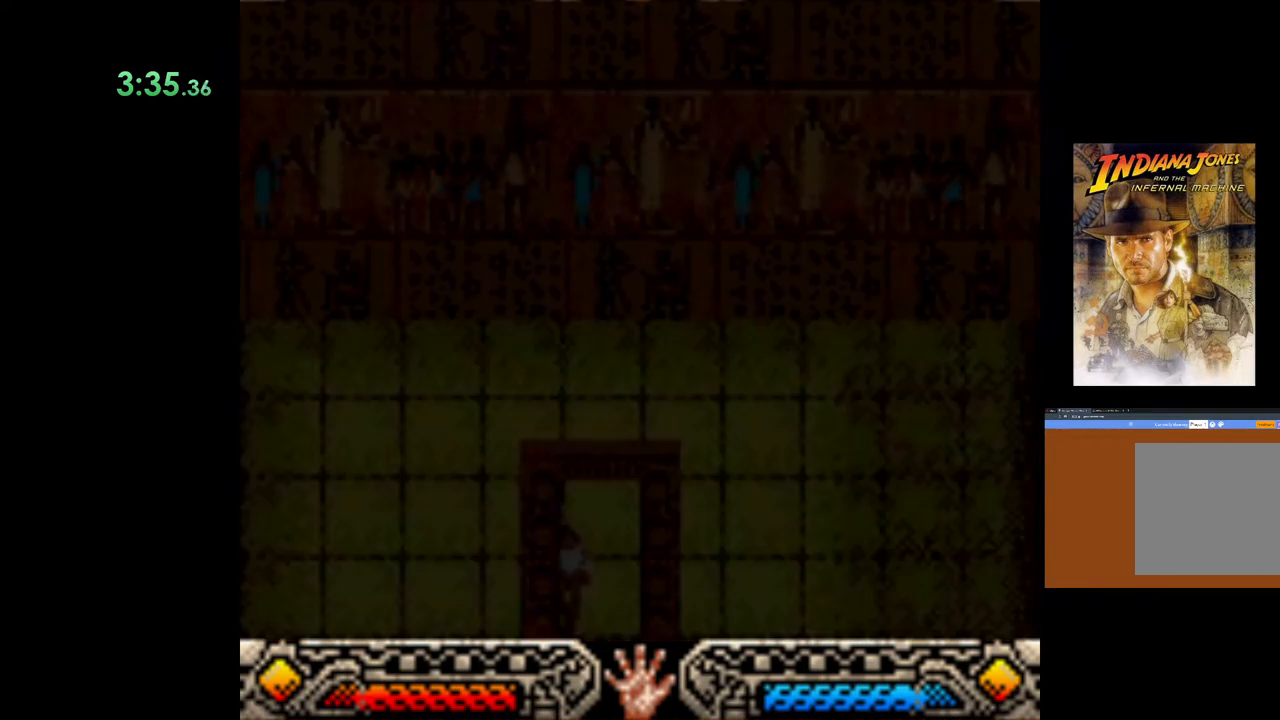
{"buttons": [], "left_stick": "down-left", "right_stick": "center", "events": []}
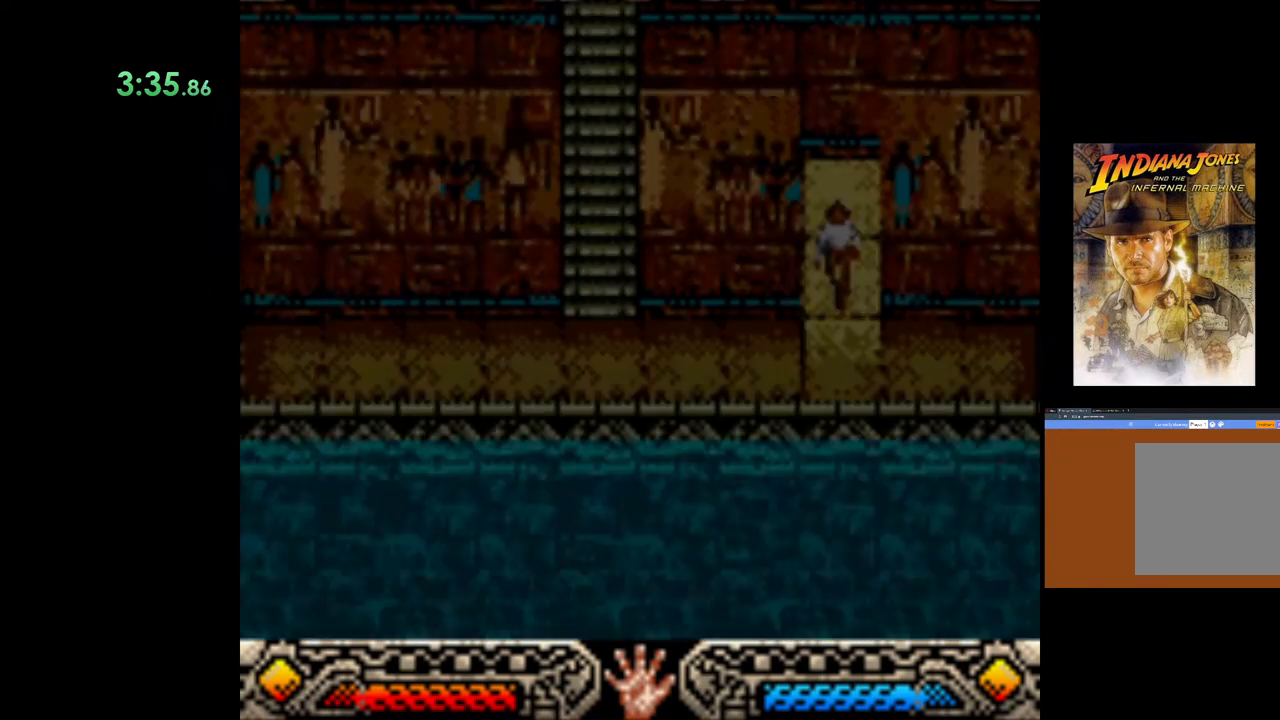
{"buttons": [], "left_stick": "down-left", "right_stick": "center", "events": []}
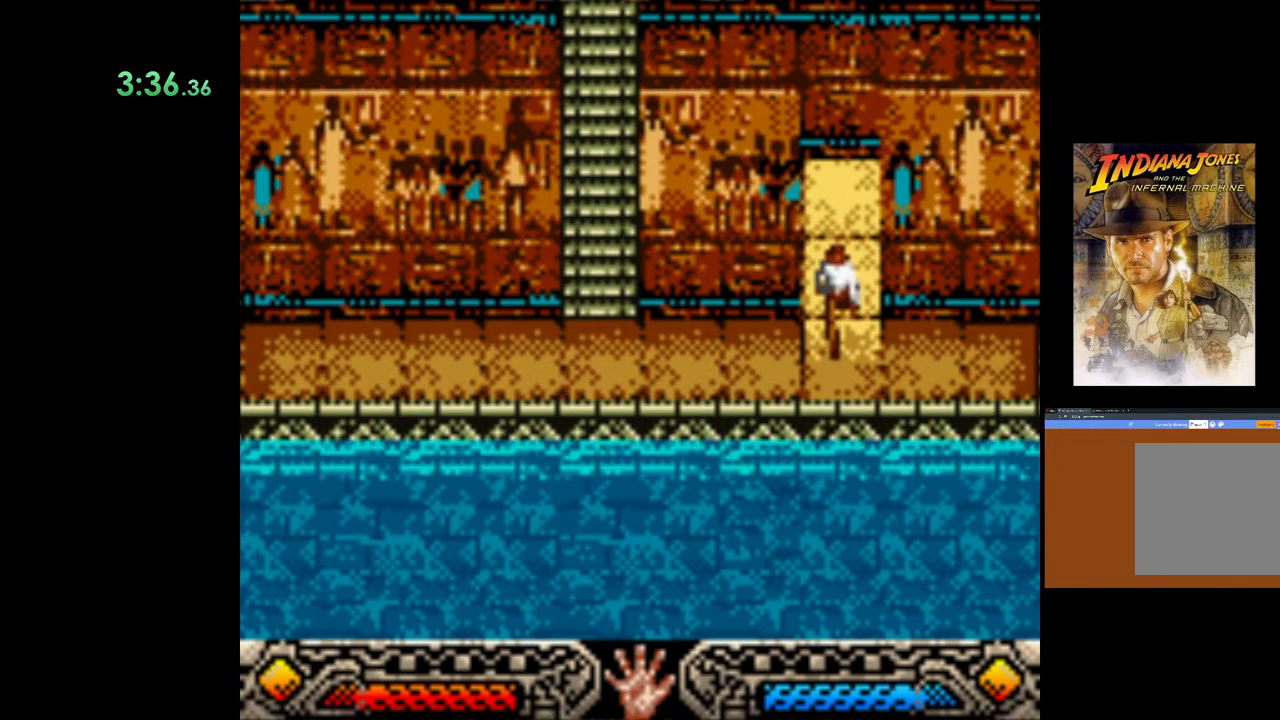
{"buttons": [], "left_stick": "down-left", "right_stick": "center", "events": [[150, "left_stick", "left"], [400, "left_stick", "down-left"]]}
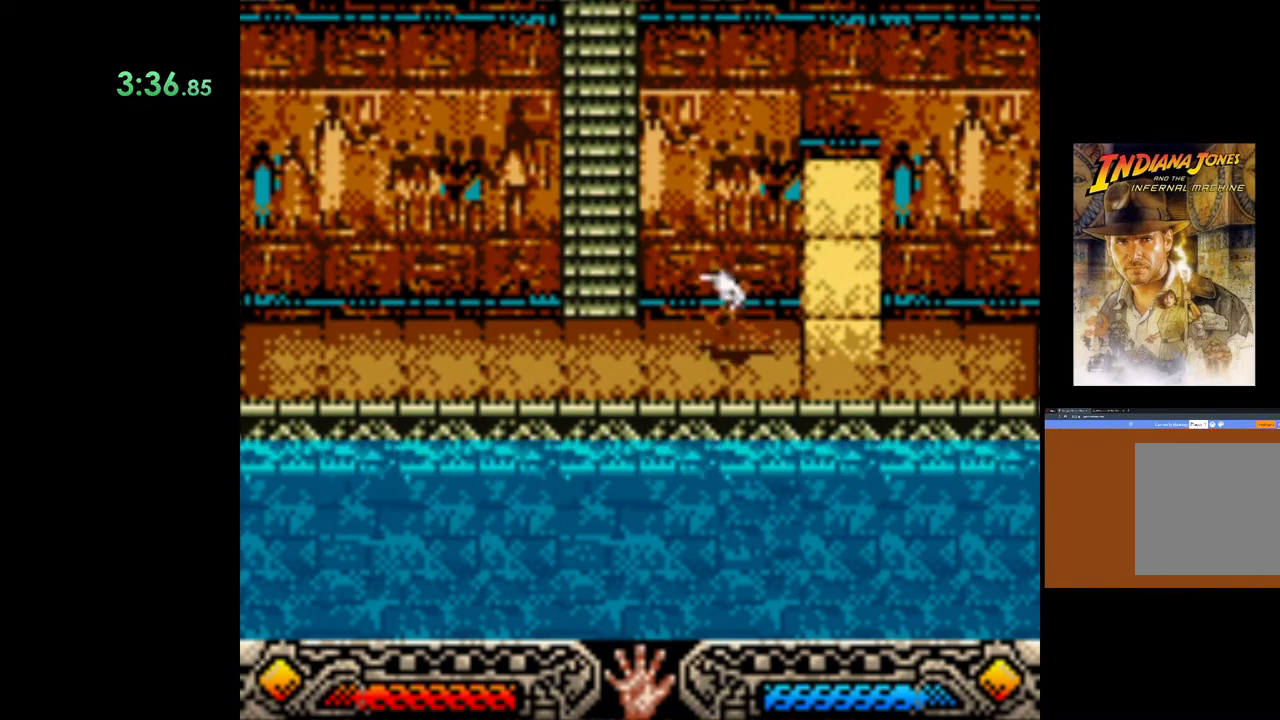
{"buttons": [], "left_stick": "down-left", "right_stick": "center", "events": []}
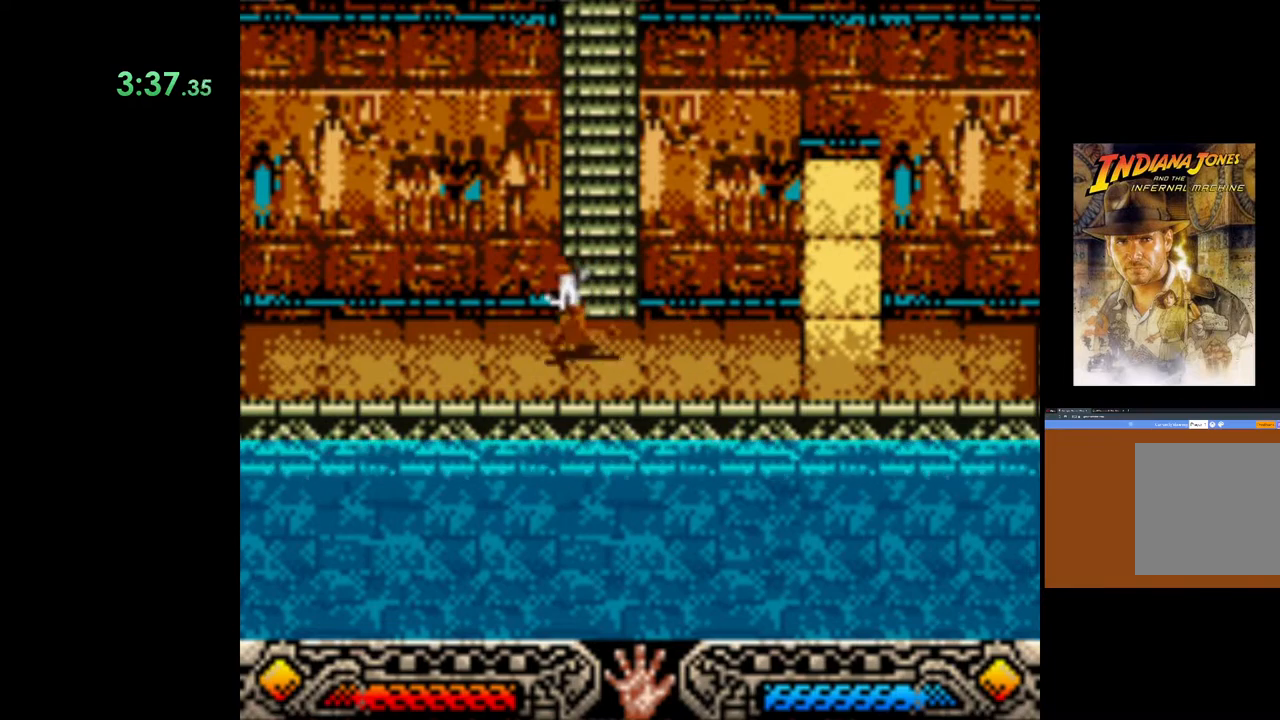
{"buttons": ["B"], "left_stick": "down-left", "right_stick": "center", "events": [[117, "B", "down"]]}
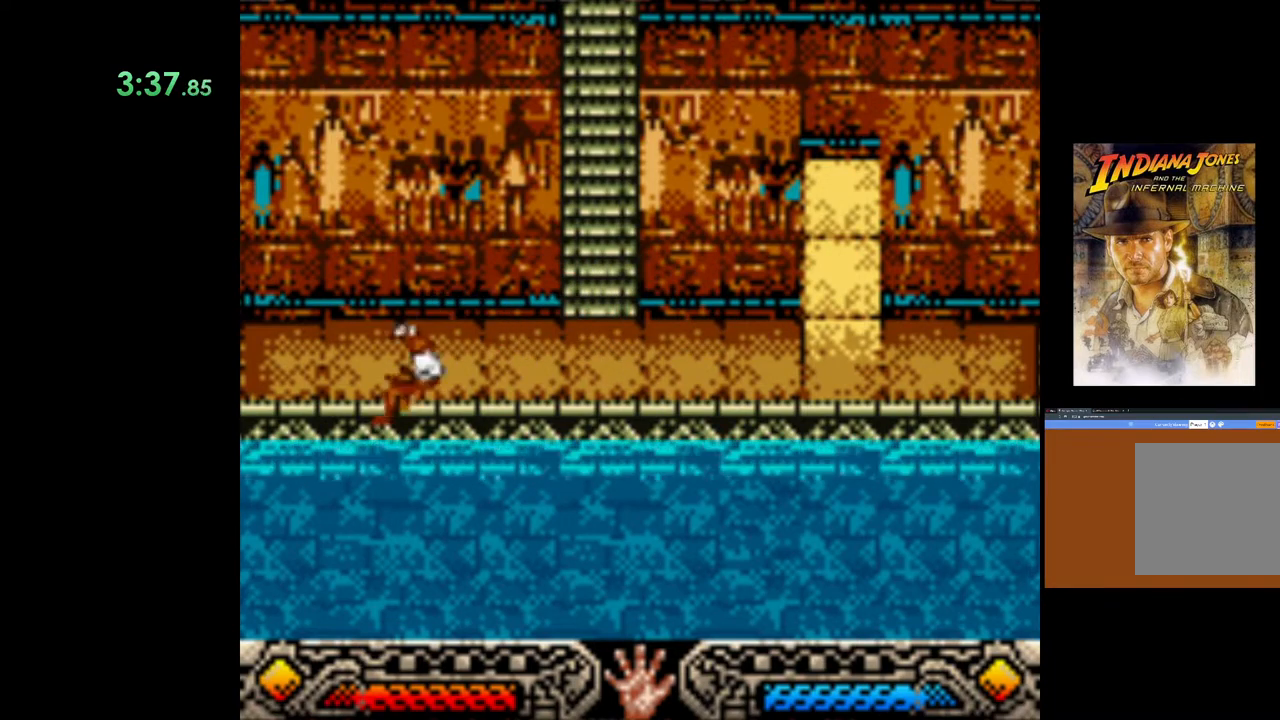
{"buttons": [], "left_stick": "left", "right_stick": "center", "events": [[150, "left_stick", "left"], [500, "B", "up"]]}
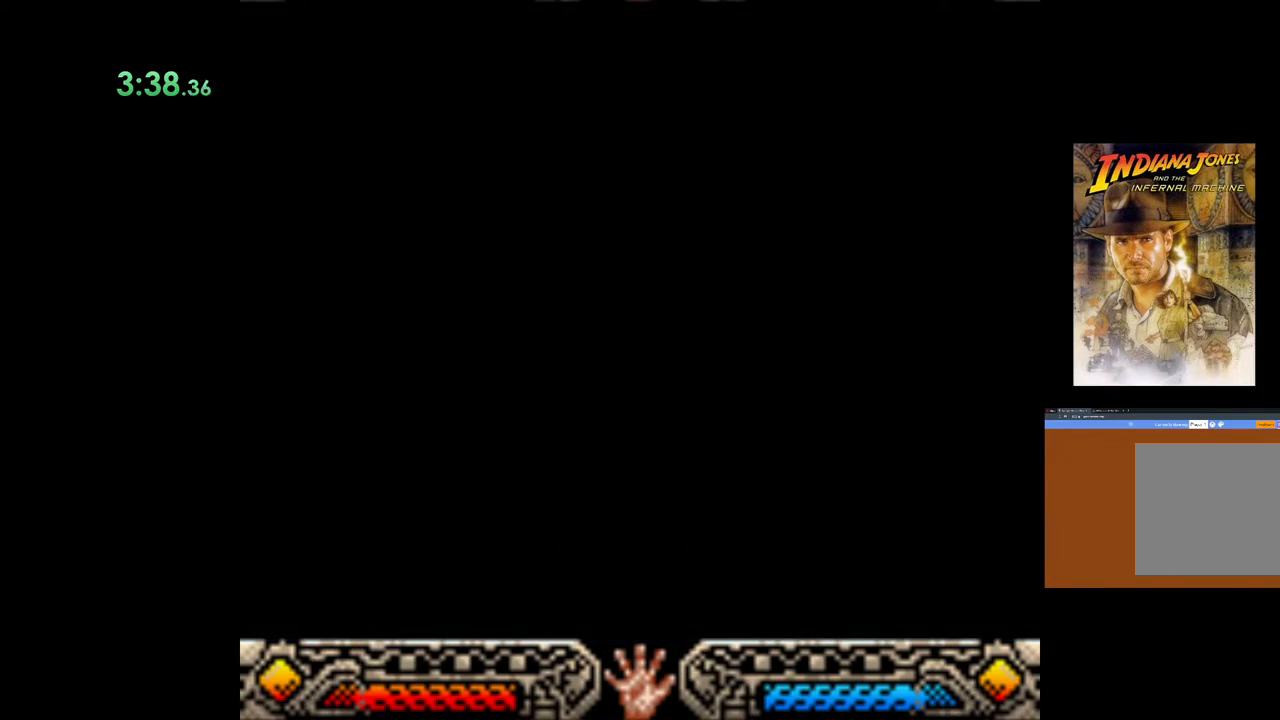
{"buttons": [], "left_stick": "up-left", "right_stick": "center", "events": [[150, "left_stick", "up-left"]]}
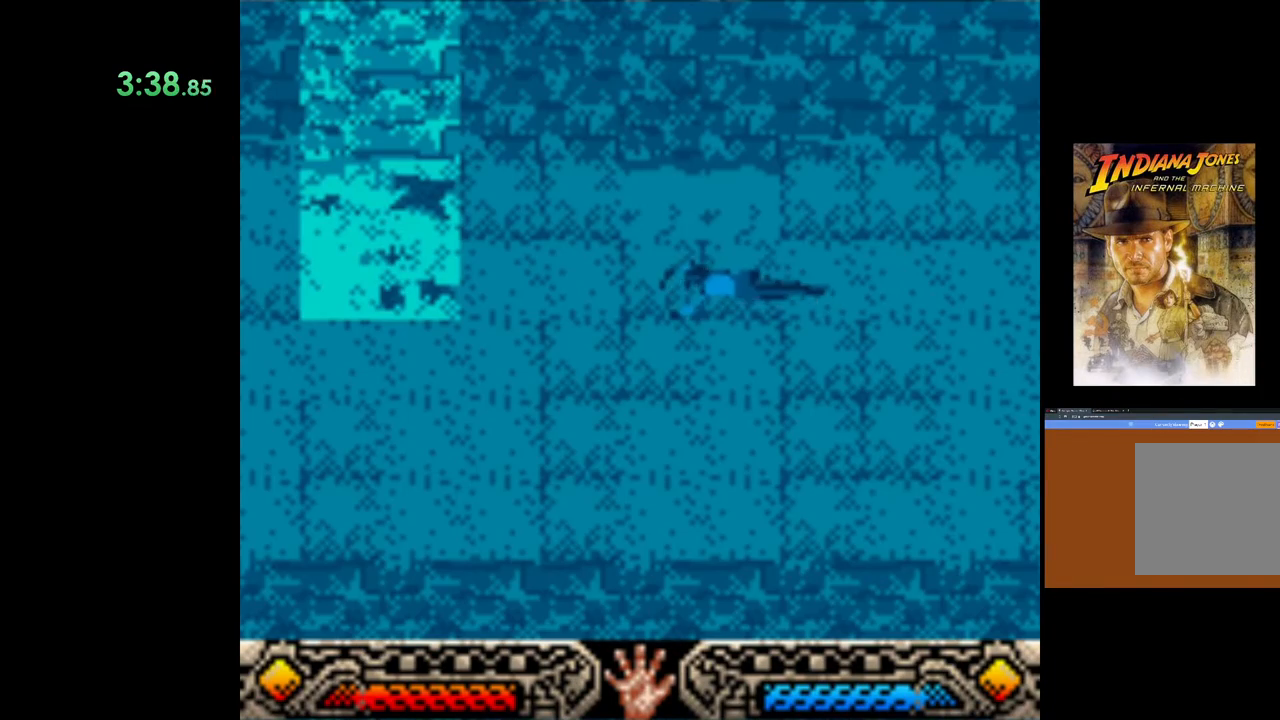
{"buttons": [], "left_stick": "up-left", "right_stick": "center", "events": []}
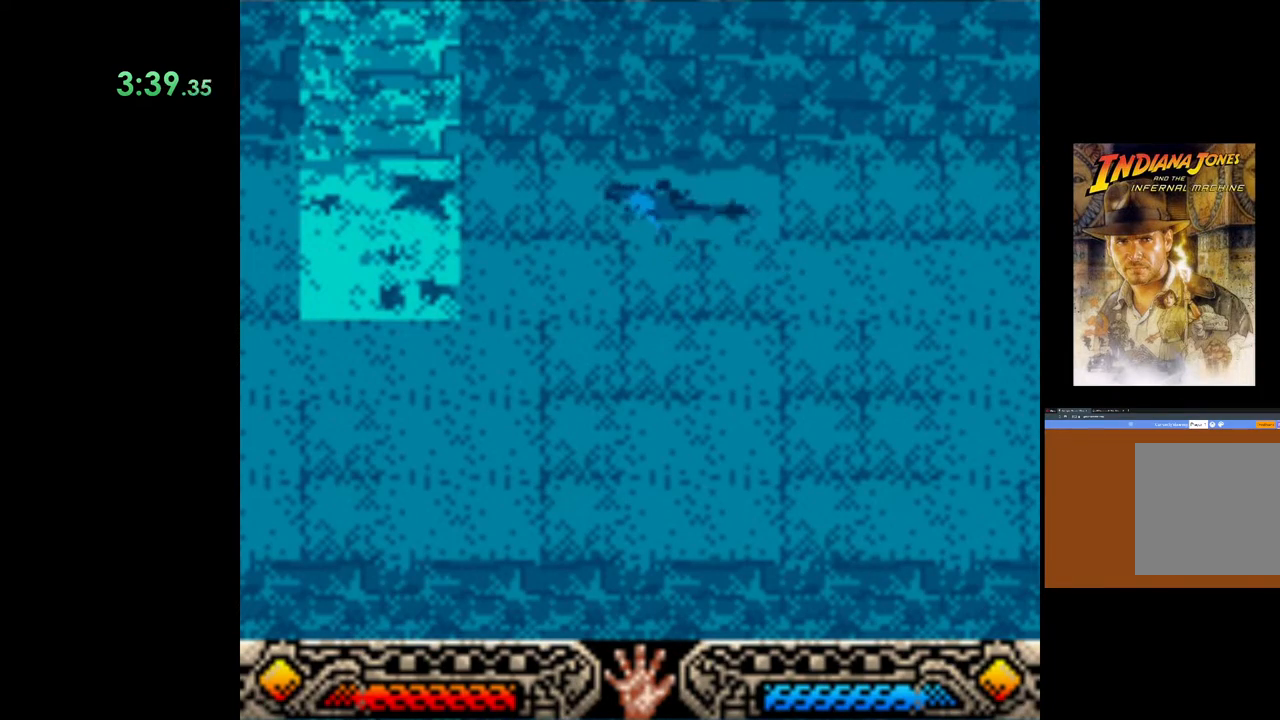
{"buttons": [], "left_stick": "left", "right_stick": "center", "events": [[117, "left_stick", "left"]]}
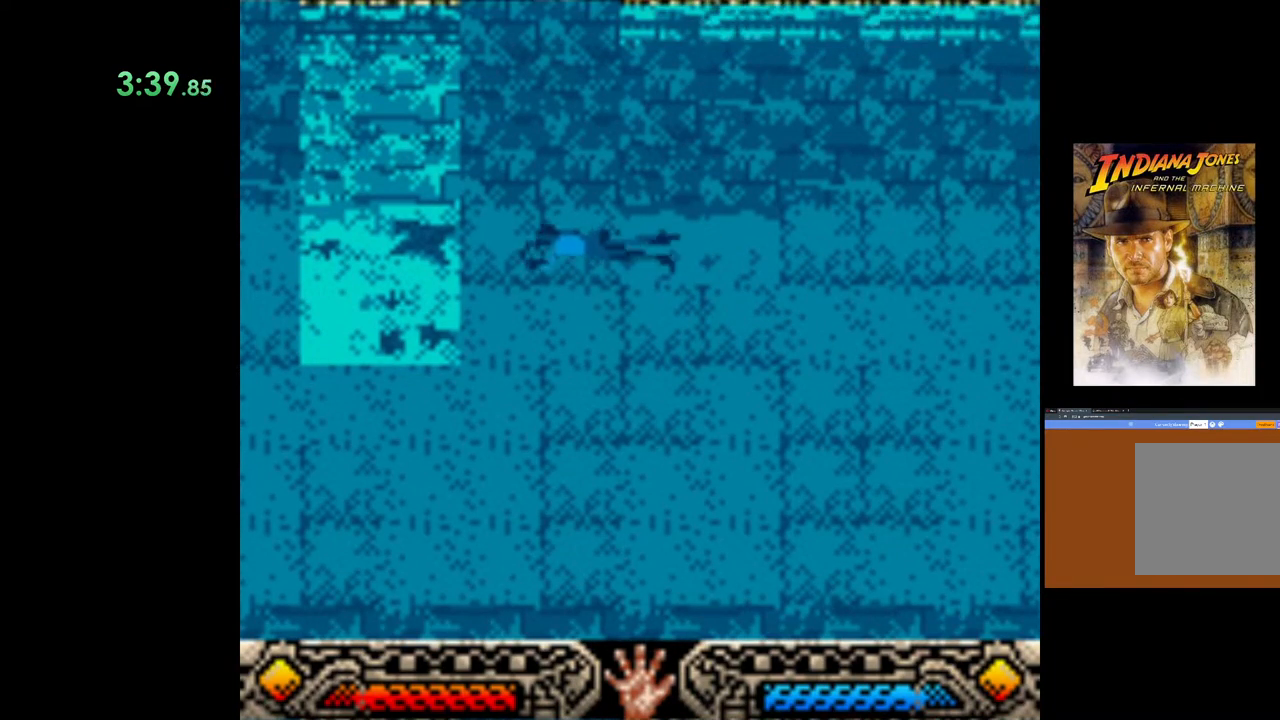
{"buttons": [], "left_stick": "up-left", "right_stick": "center", "events": [[350, "left_stick", "up-left"]]}
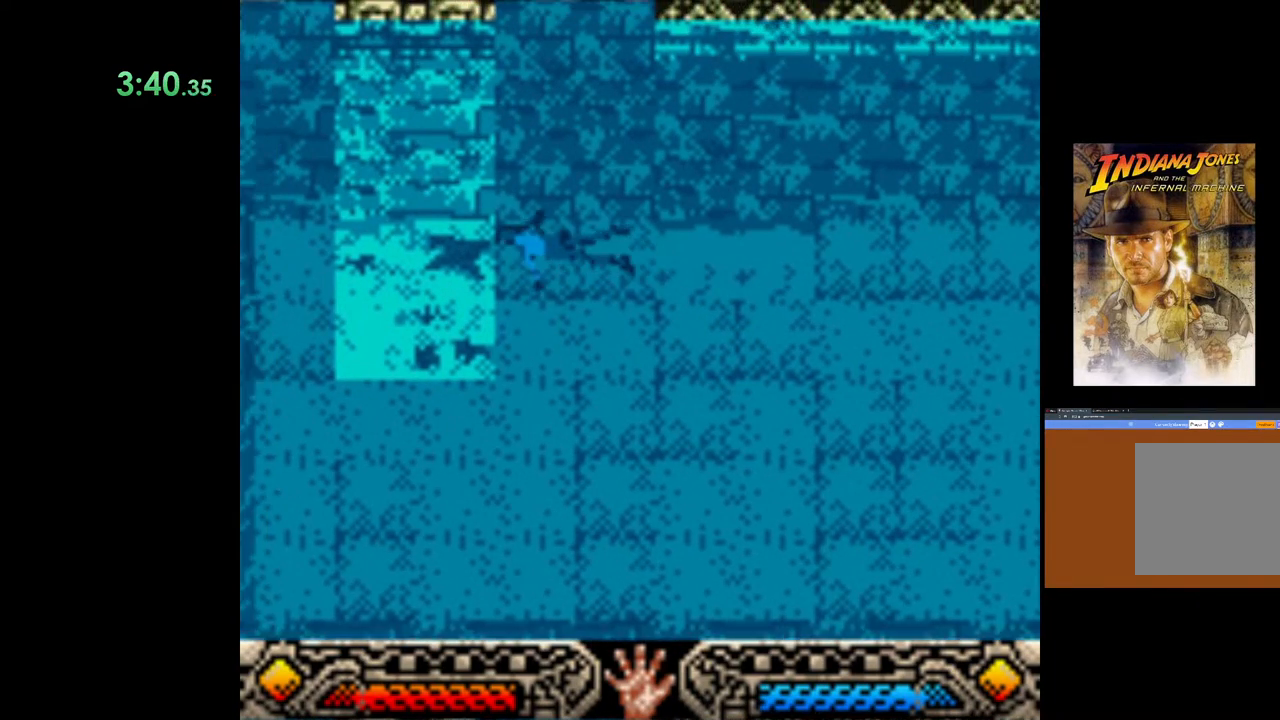
{"buttons": [], "left_stick": "up-left", "right_stick": "center", "events": []}
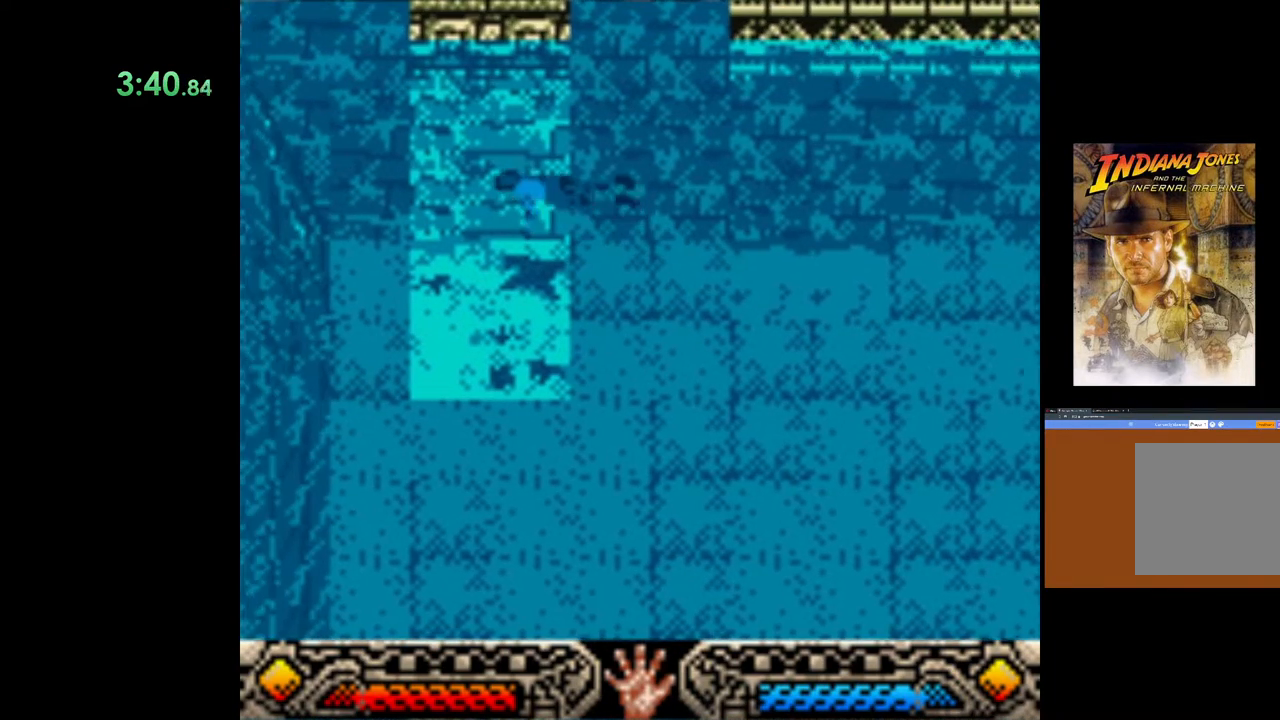
{"buttons": [], "left_stick": "up-left", "right_stick": "center", "events": []}
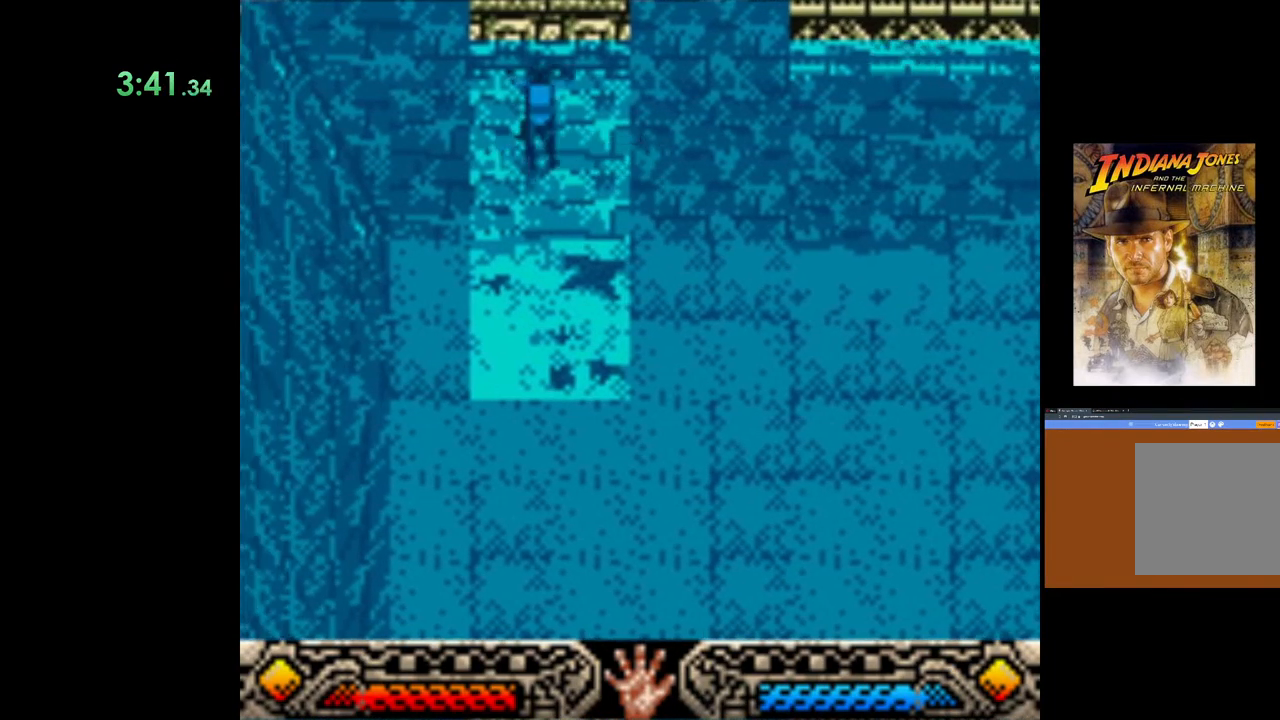
{"buttons": [], "left_stick": "up-left", "right_stick": "center", "events": []}
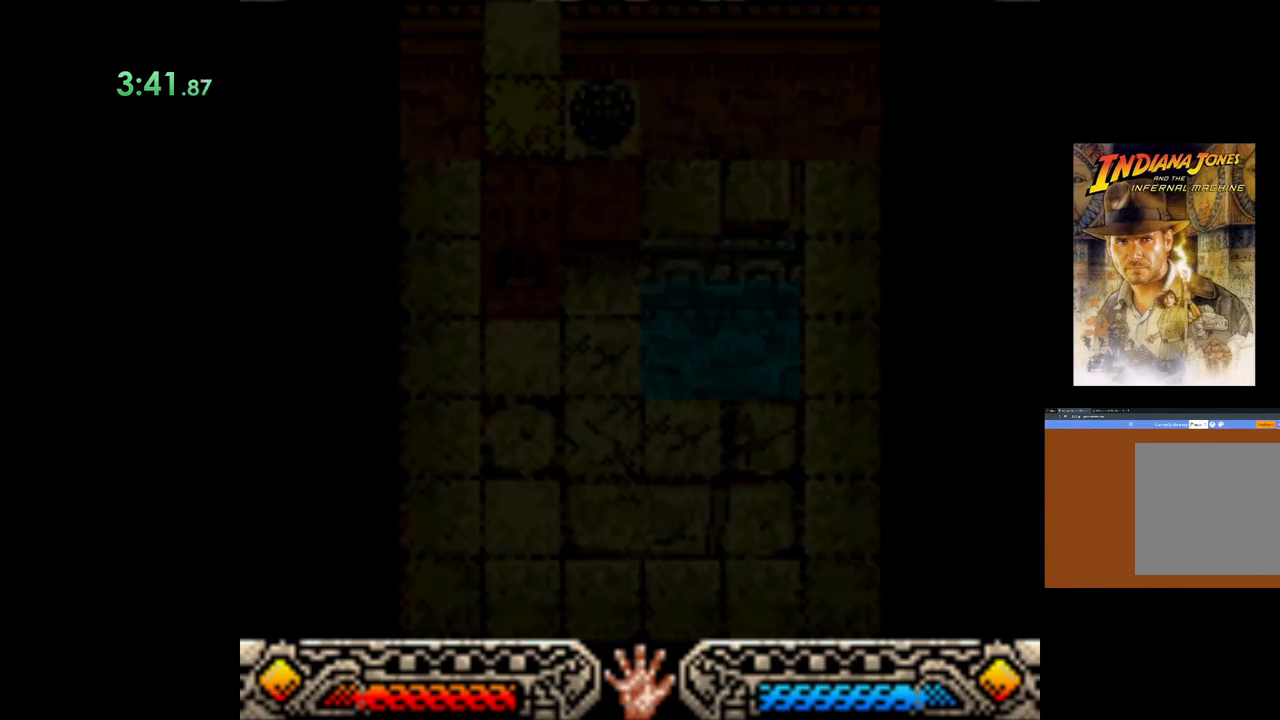
{"buttons": [], "left_stick": "left", "right_stick": "center", "events": [[133, "left_stick", "left"]]}
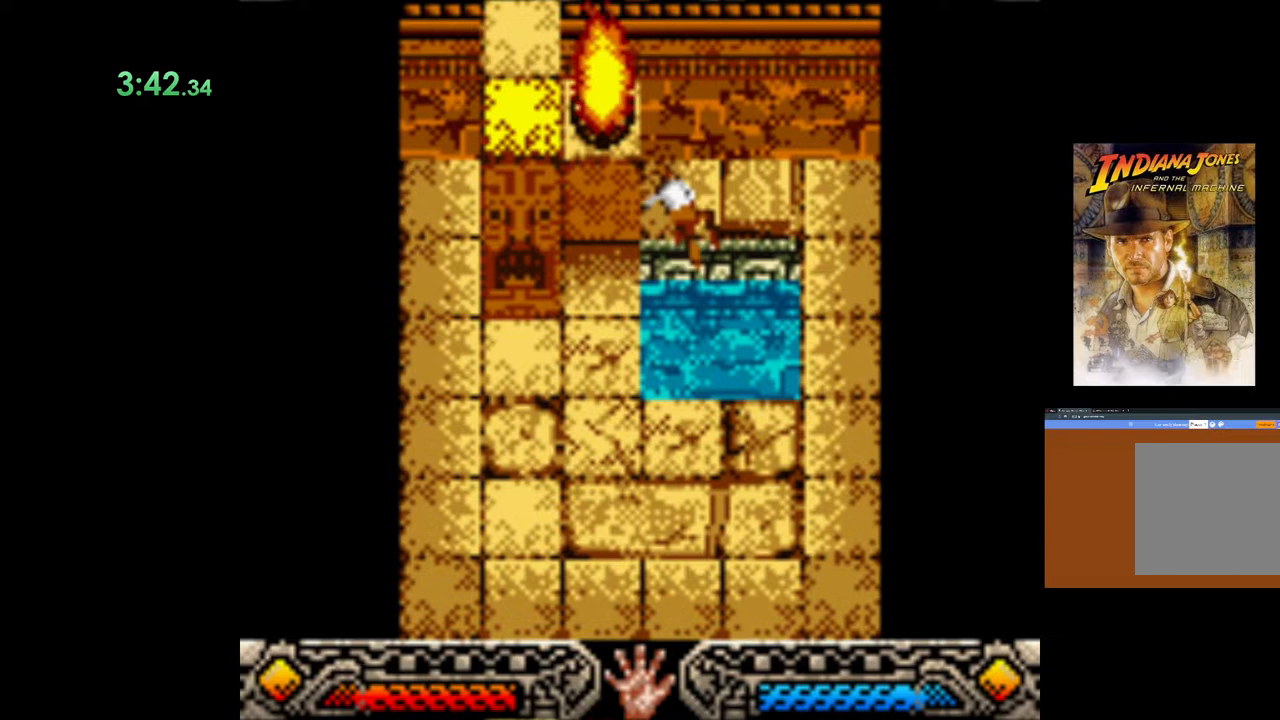
{"buttons": [], "left_stick": "left", "right_stick": "center", "events": []}
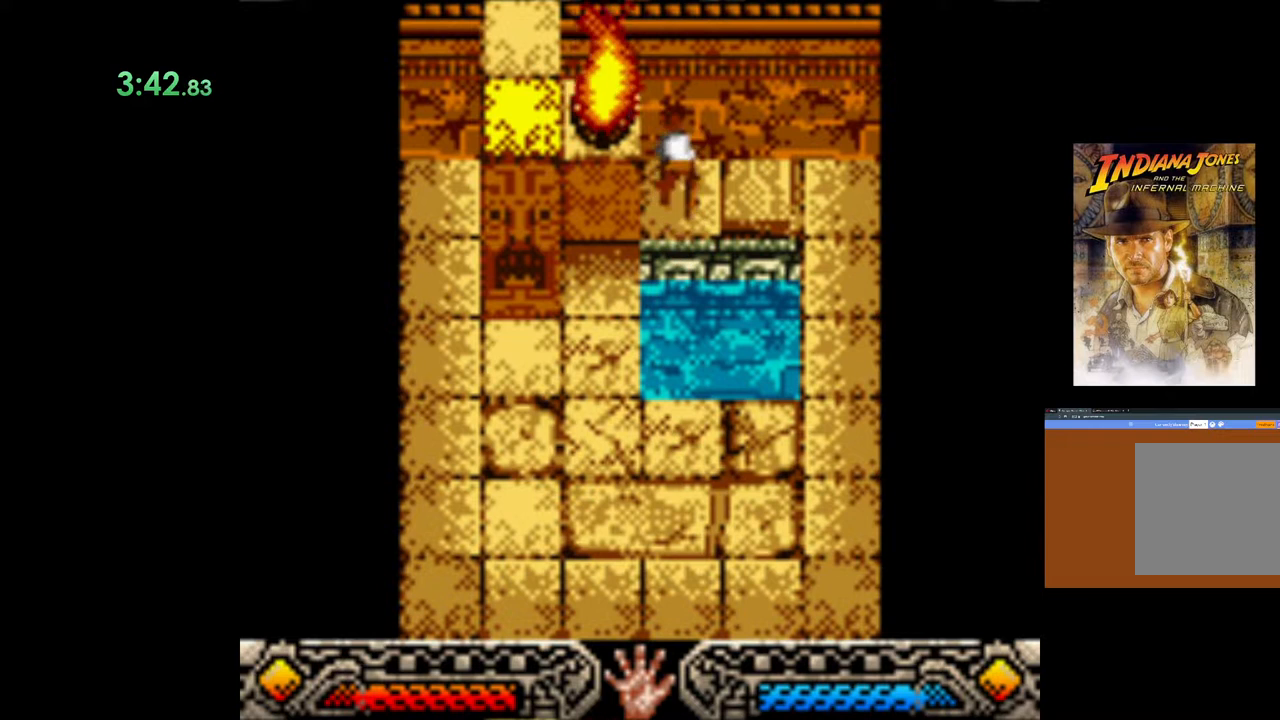
{"buttons": [], "left_stick": "down-left", "right_stick": "center", "events": [[483, "left_stick", "down-left"]]}